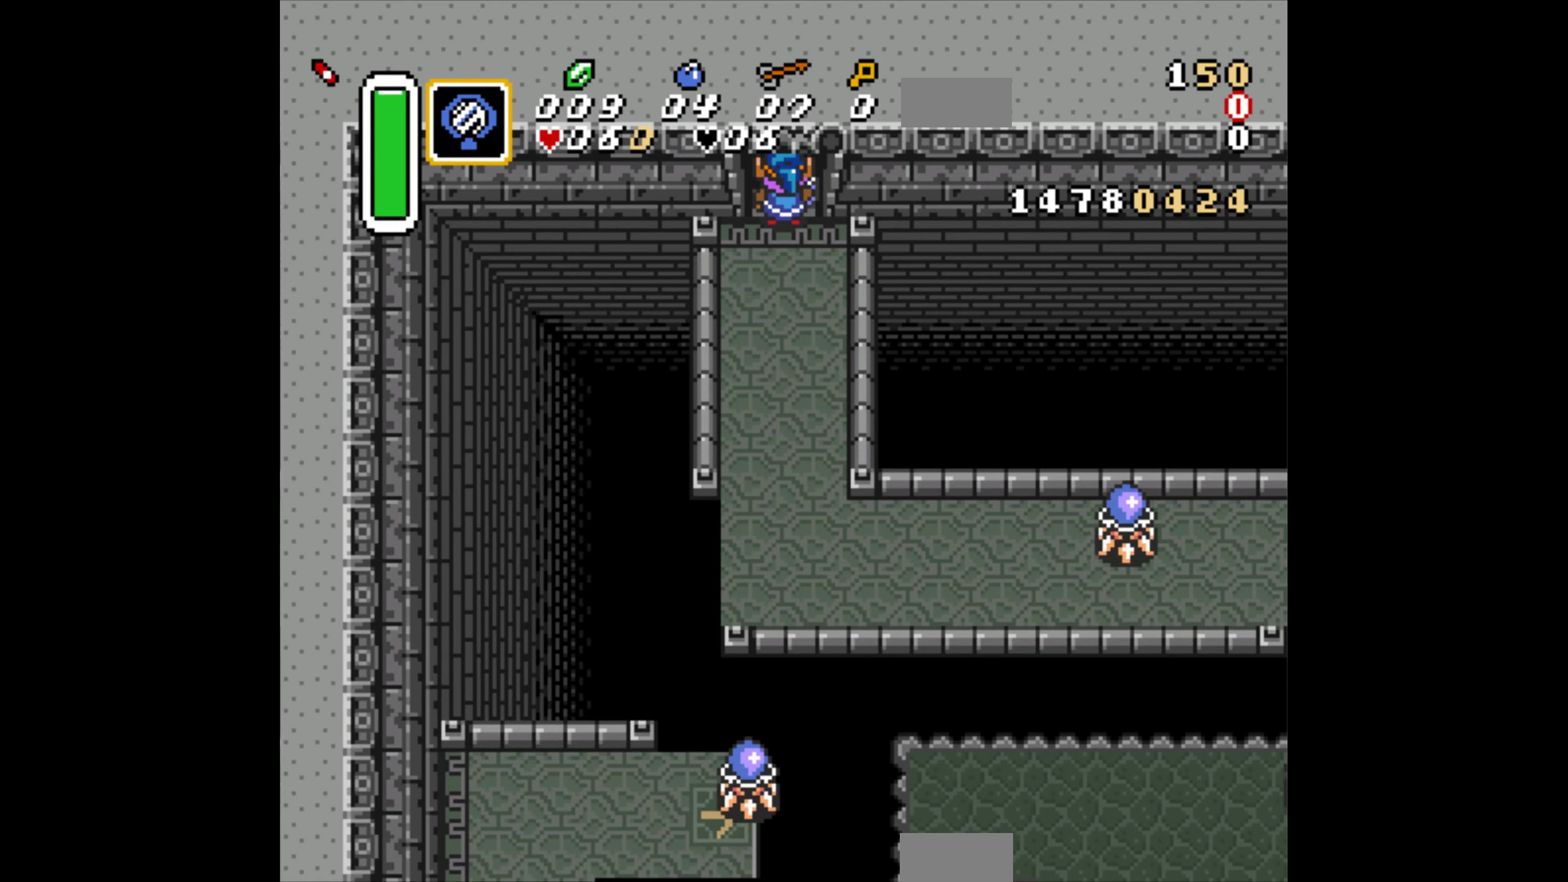
Gameplay with a controller (Nintendo layout); each line is a JSON object with the inputs held at the frame after it. "events" lists button and stick changes between this image and that frame as [ms after this image, input, new state], when the widget could be followed in between. Not read: L3 R3.
{"buttons": ["DPAD_UP"], "events": [[500, "DPAD_UP", "down"]]}
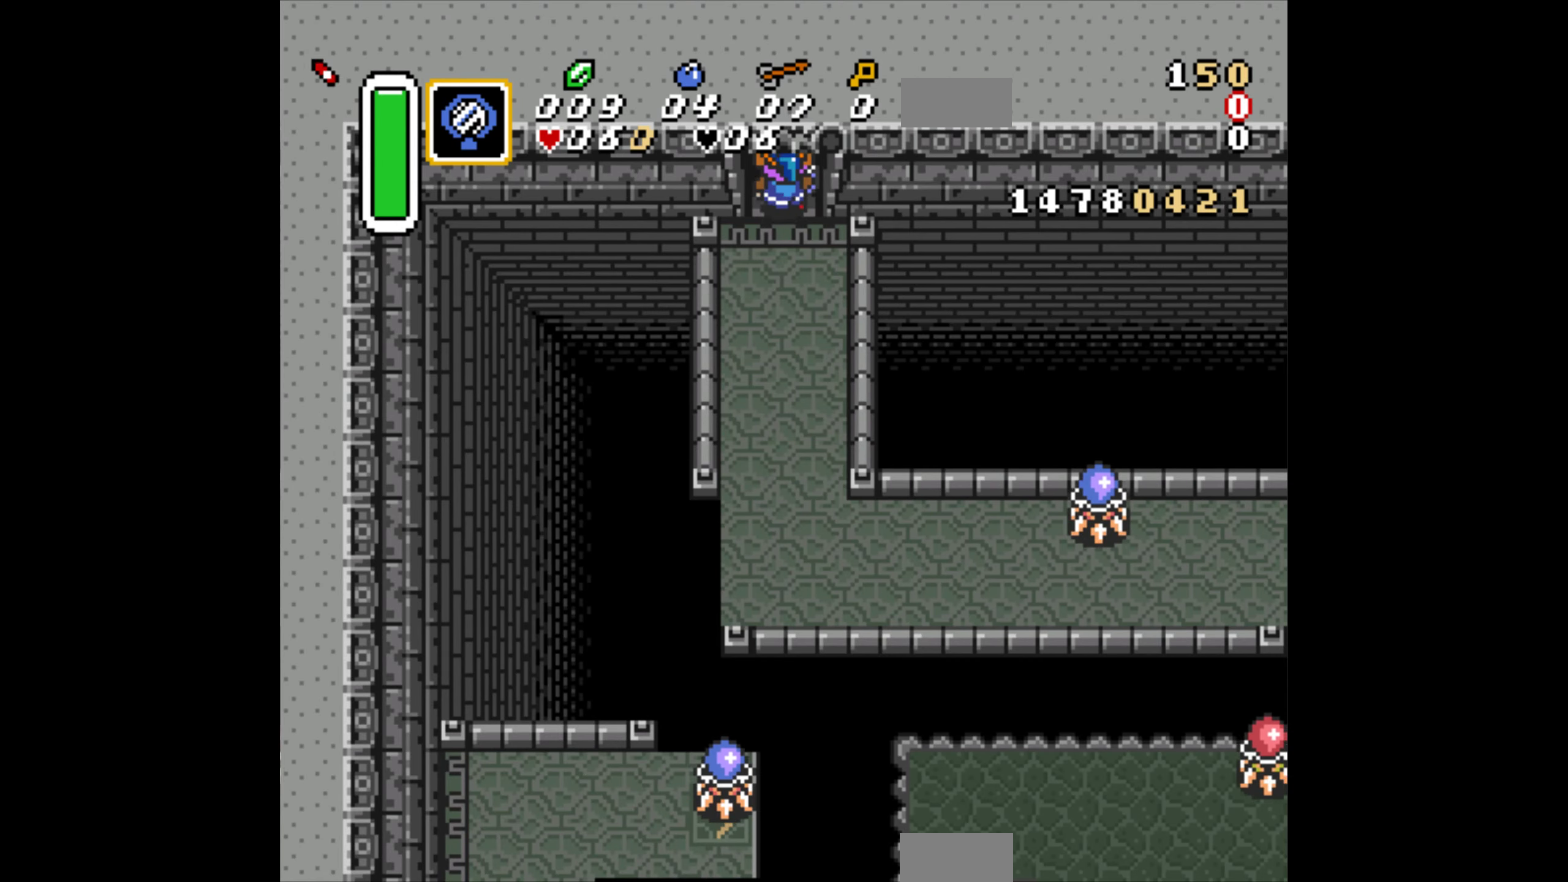
{"buttons": ["DPAD_UP"], "events": []}
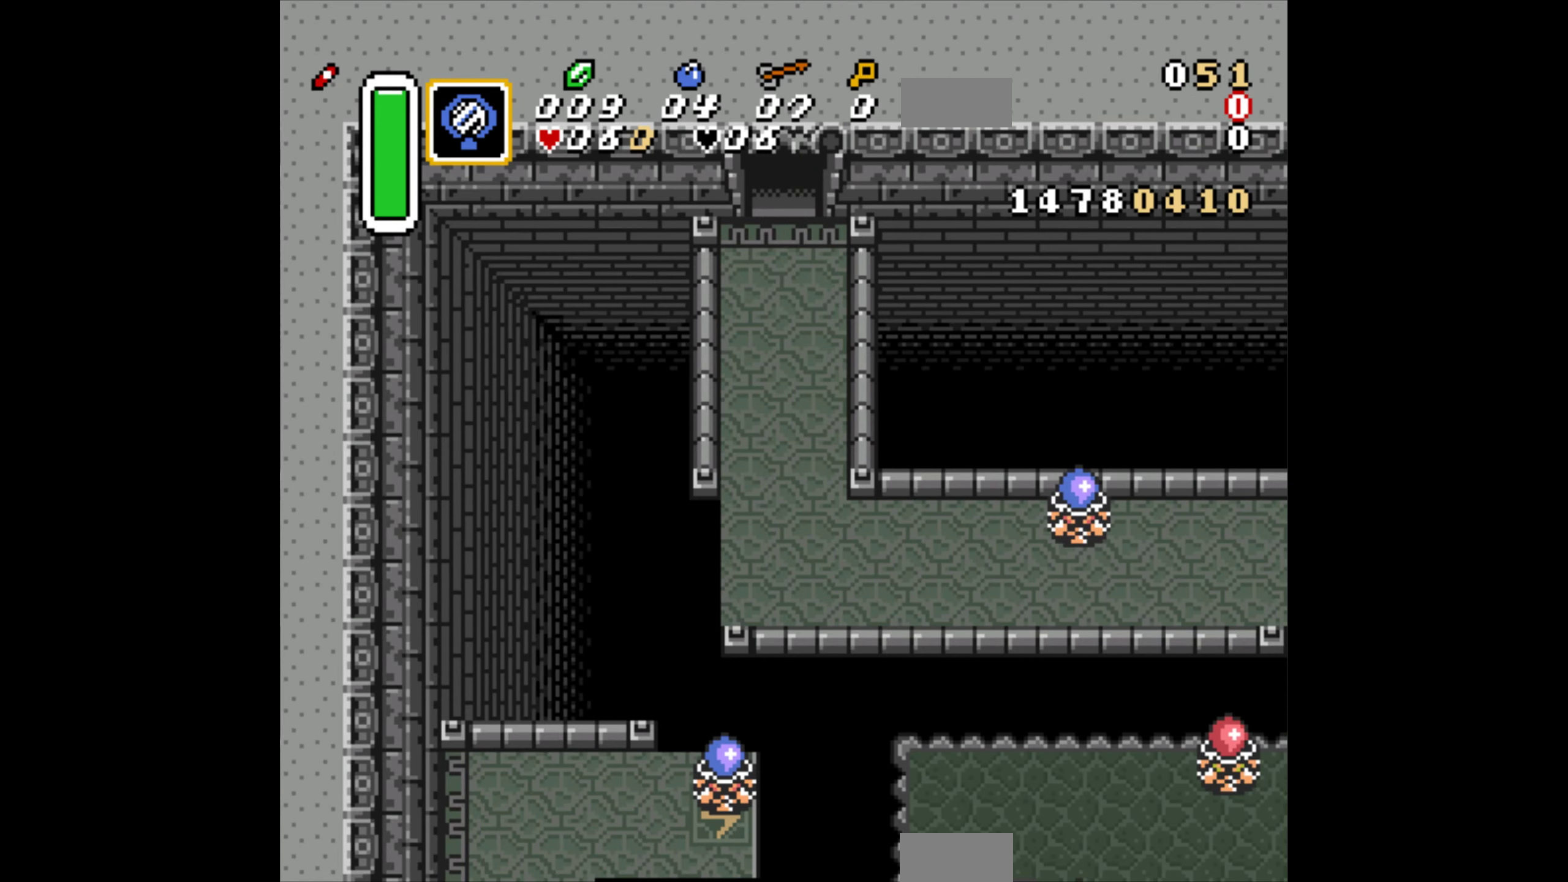
{"buttons": ["DPAD_UP"], "events": []}
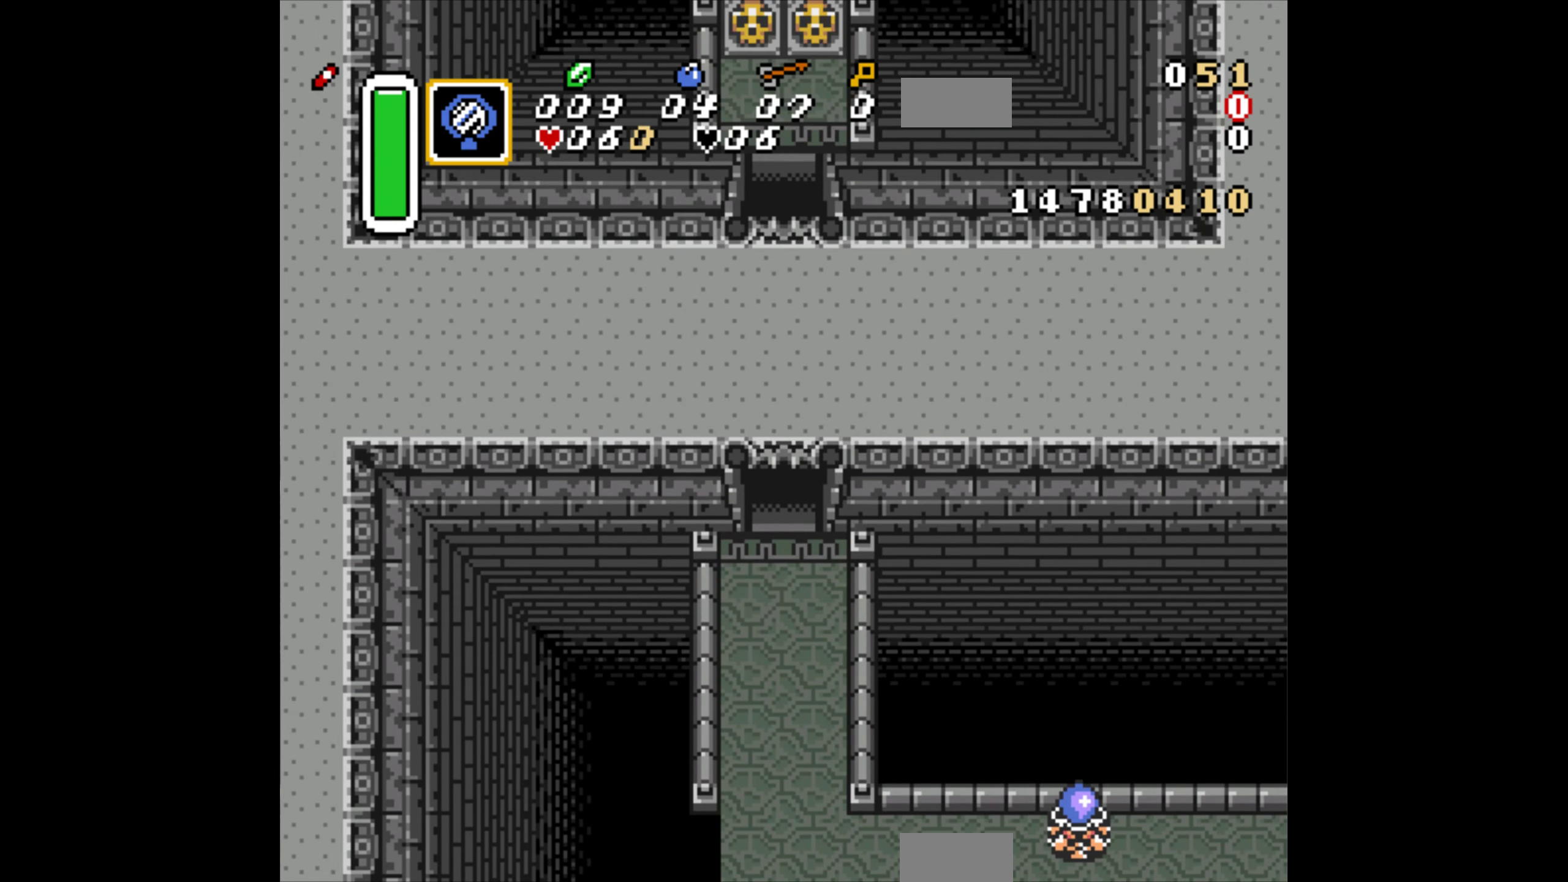
{"buttons": ["DPAD_UP"], "events": []}
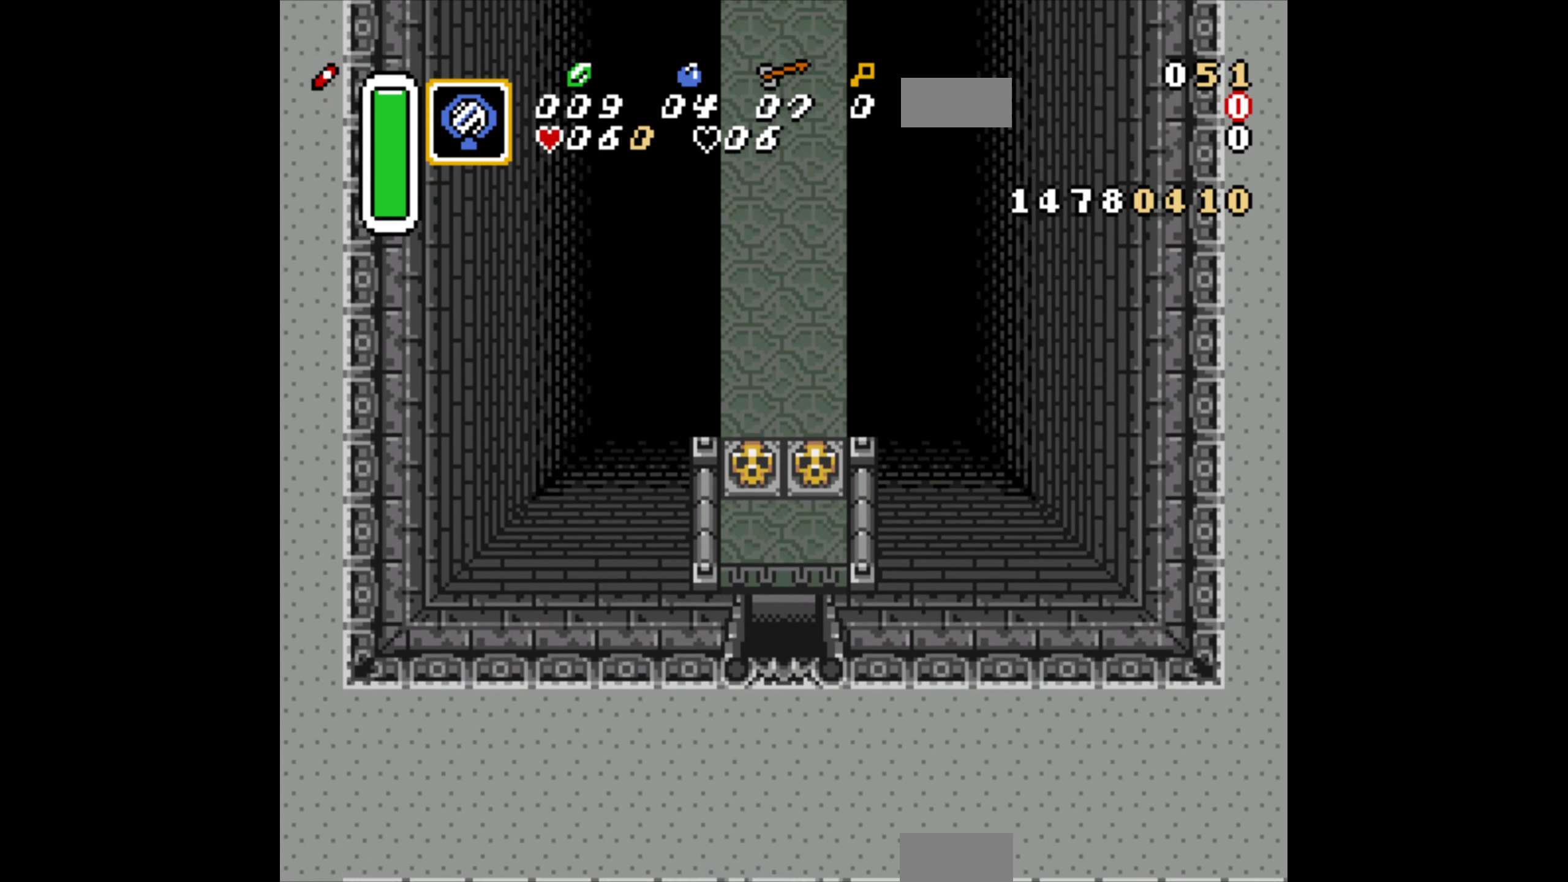
{"buttons": ["DPAD_UP"], "events": []}
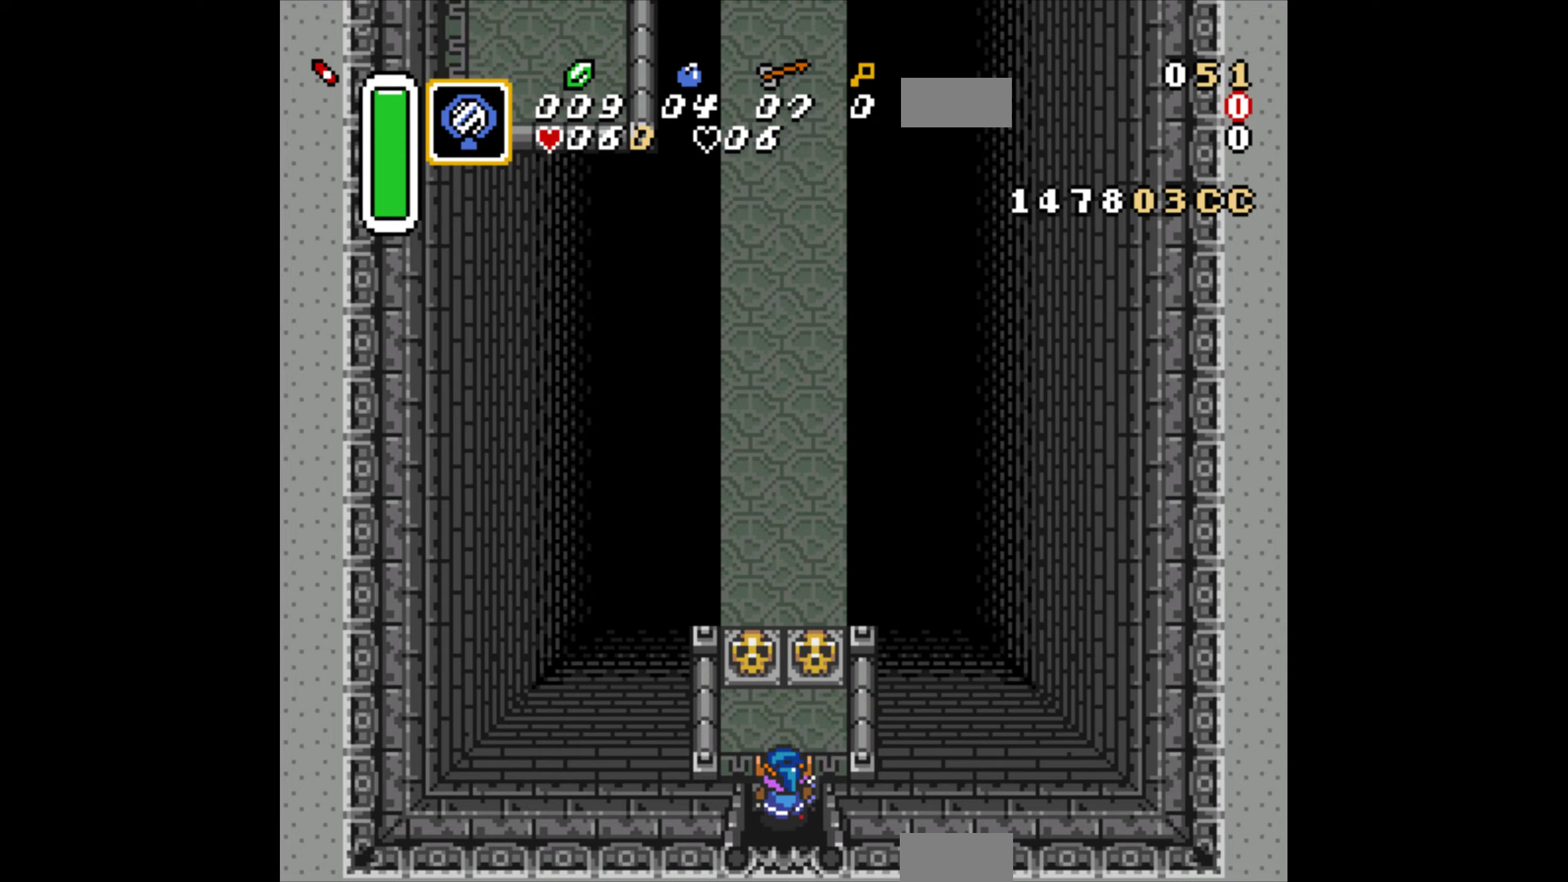
{"buttons": ["DPAD_UP"], "events": [[117, "DPAD_LEFT", "down"], [300, "DPAD_LEFT", "up"], [350, "A", "down"], [450, "A", "up"]]}
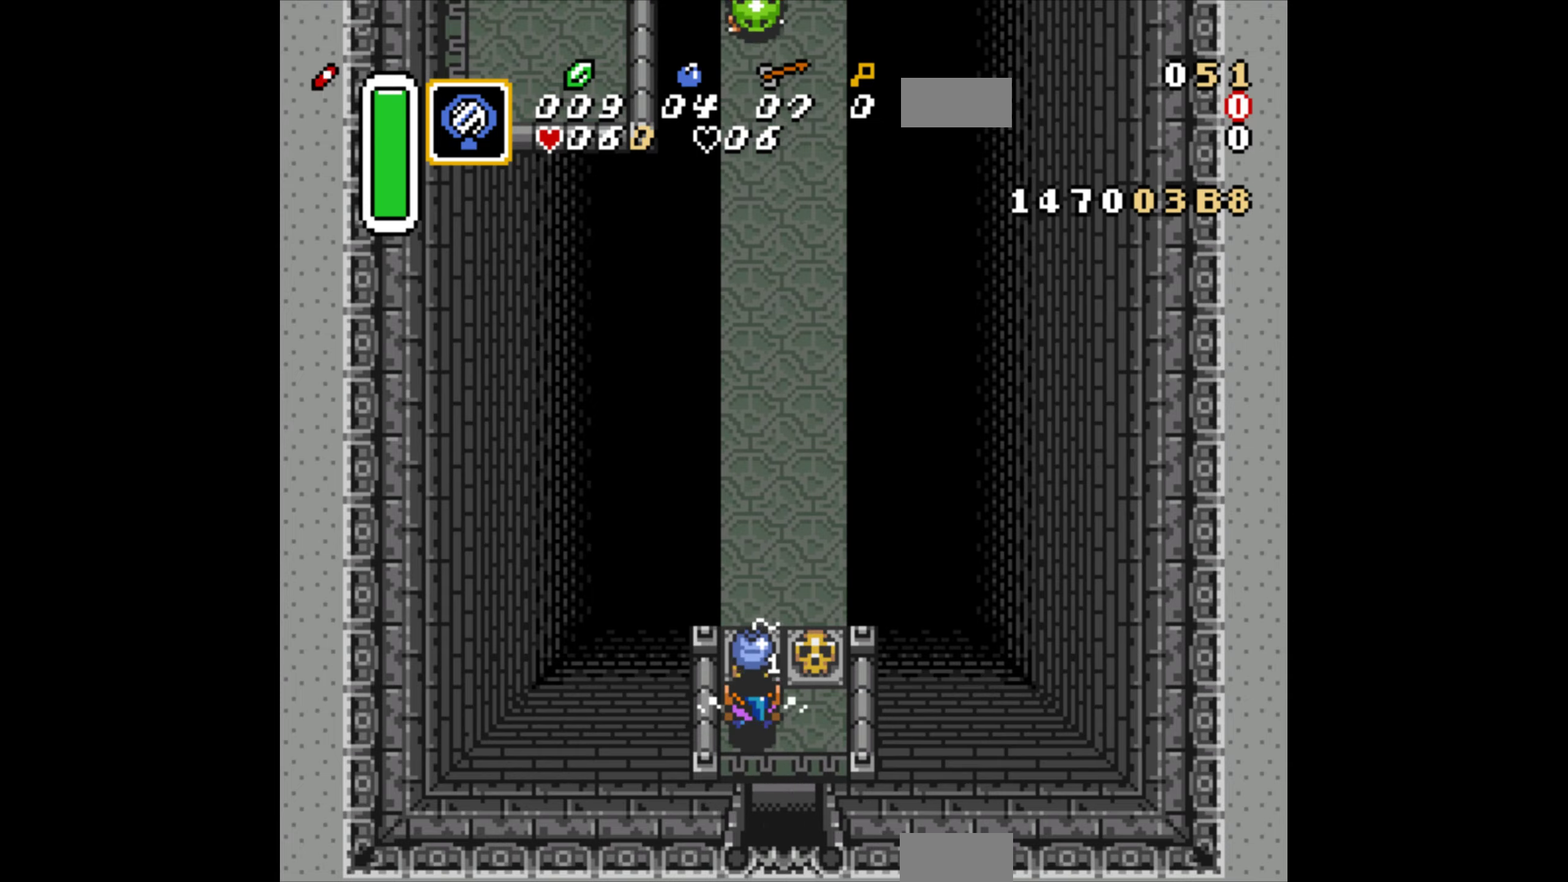
{"buttons": ["DPAD_UP"], "events": []}
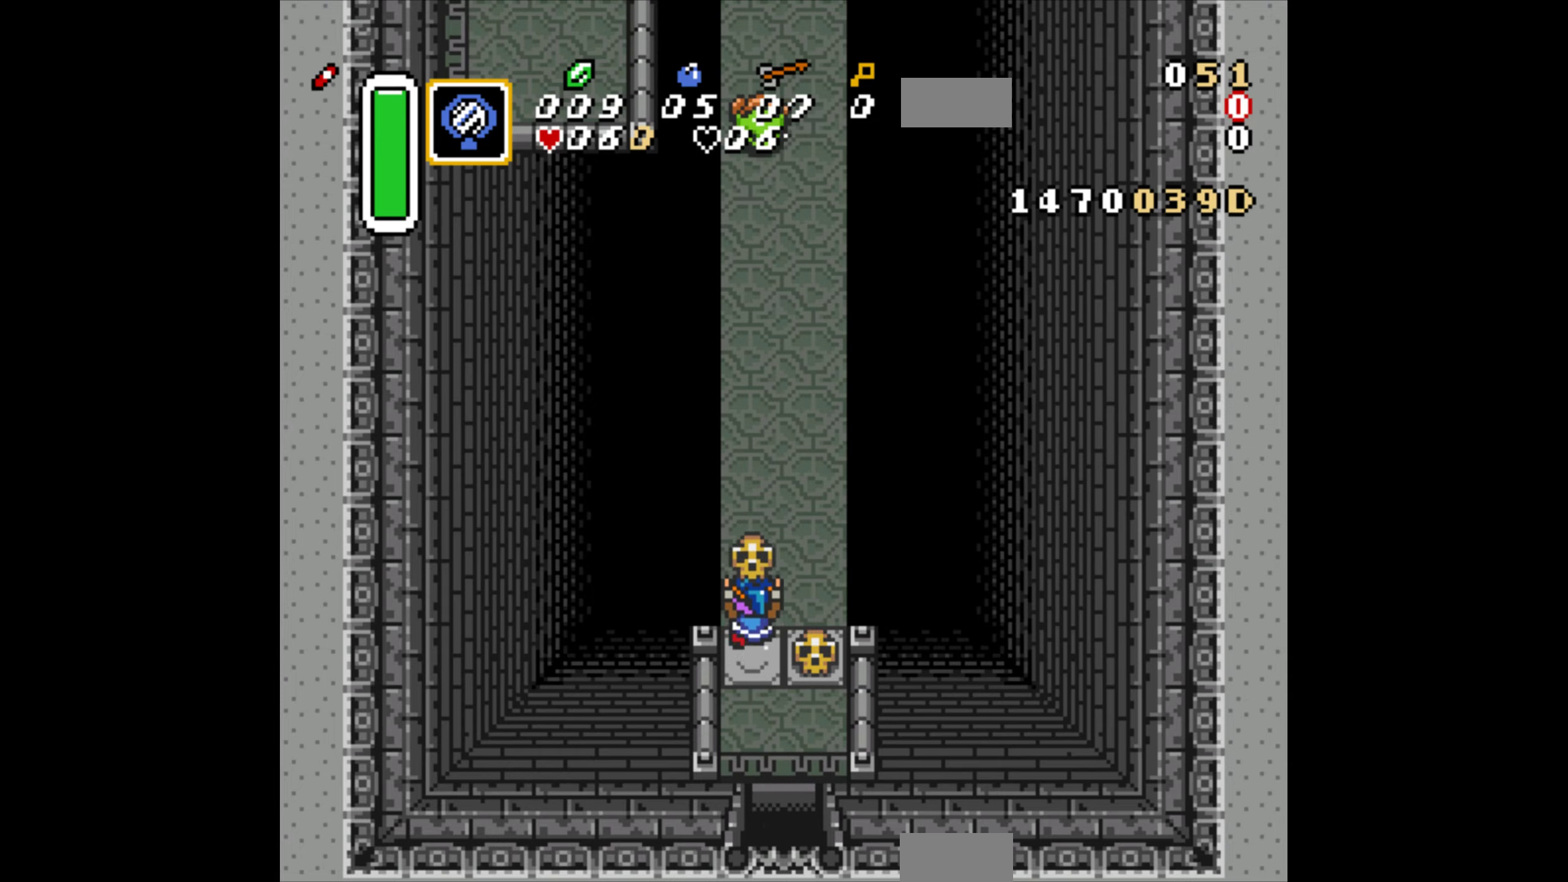
{"buttons": ["DPAD_UP"], "events": [[50, "DPAD_LEFT", "down"], [117, "DPAD_LEFT", "up"]]}
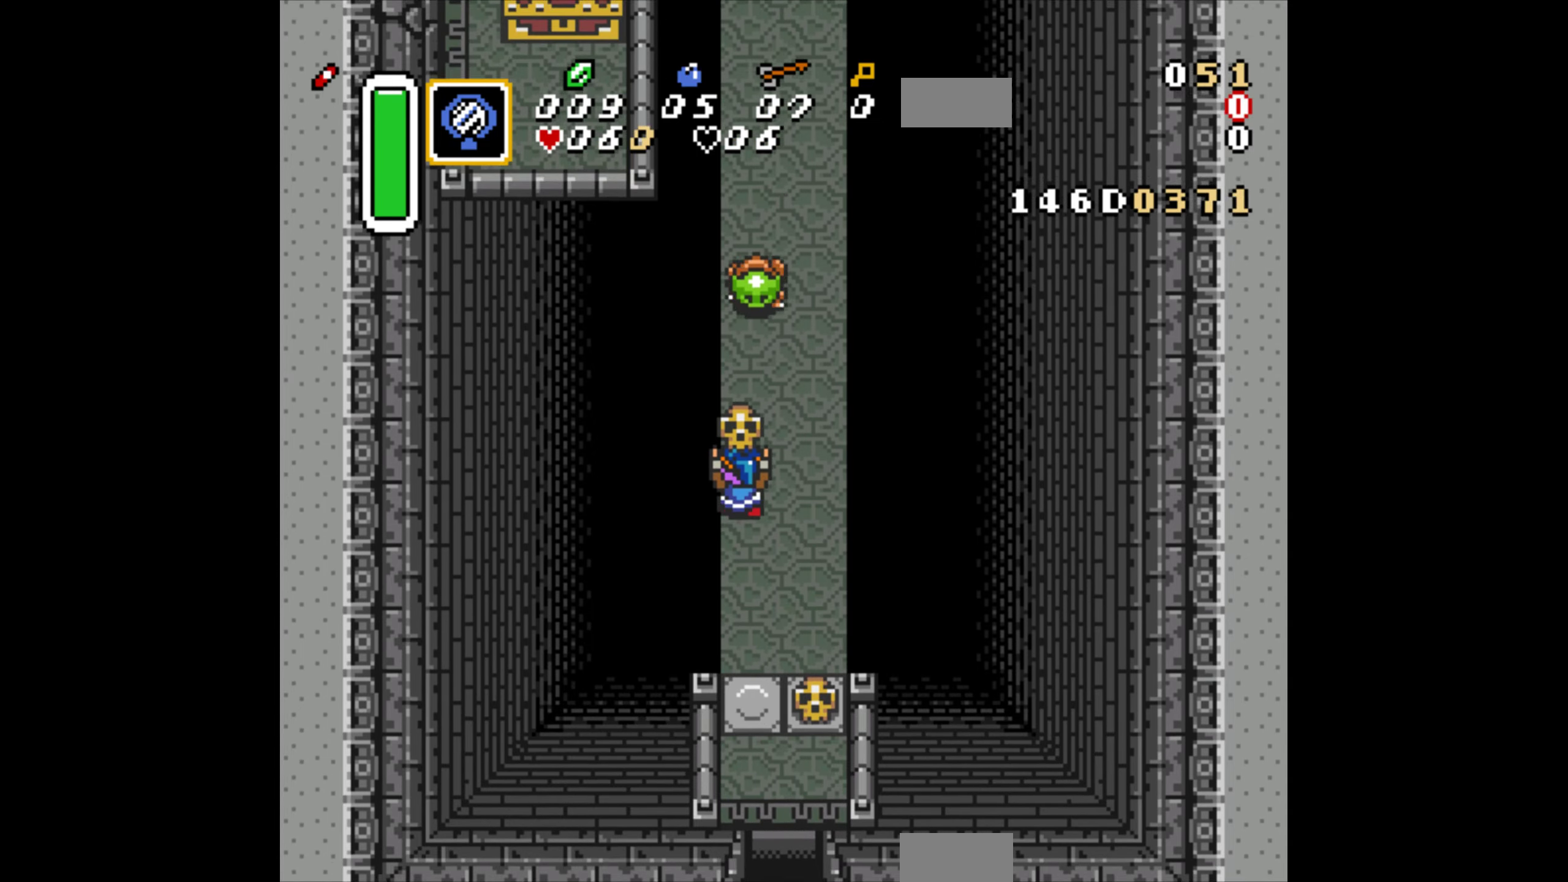
{"buttons": ["DPAD_UP"], "events": [[50, "A", "down"], [150, "A", "up"], [317, "DPAD_LEFT", "down"], [400, "DPAD_LEFT", "up"]]}
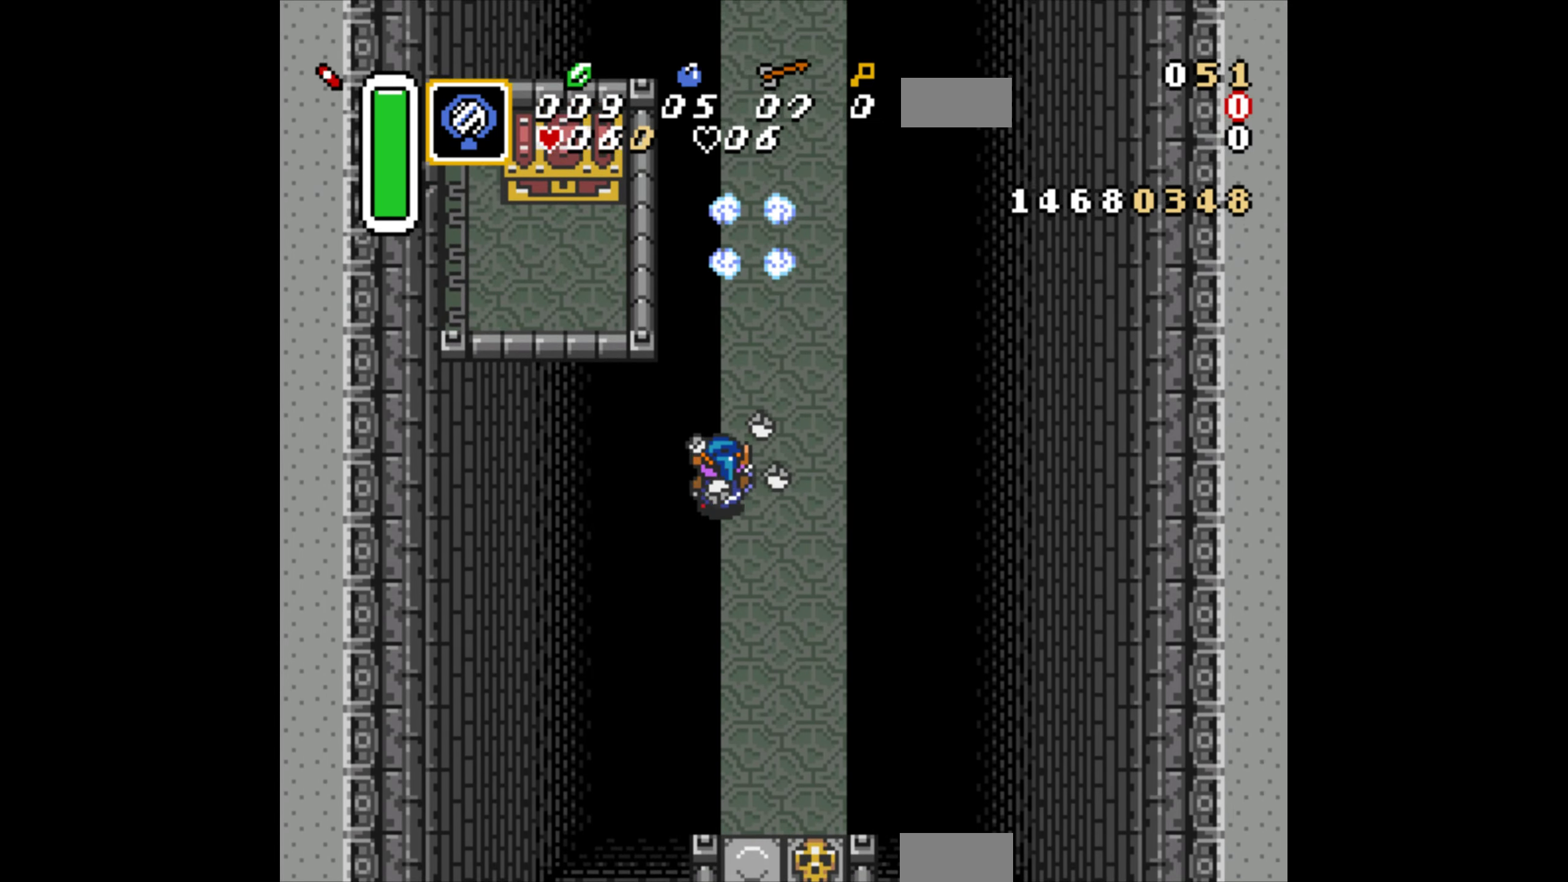
{"buttons": ["START"], "events": [[500, "DPAD_UP", "up"], [500, "START", "down"]]}